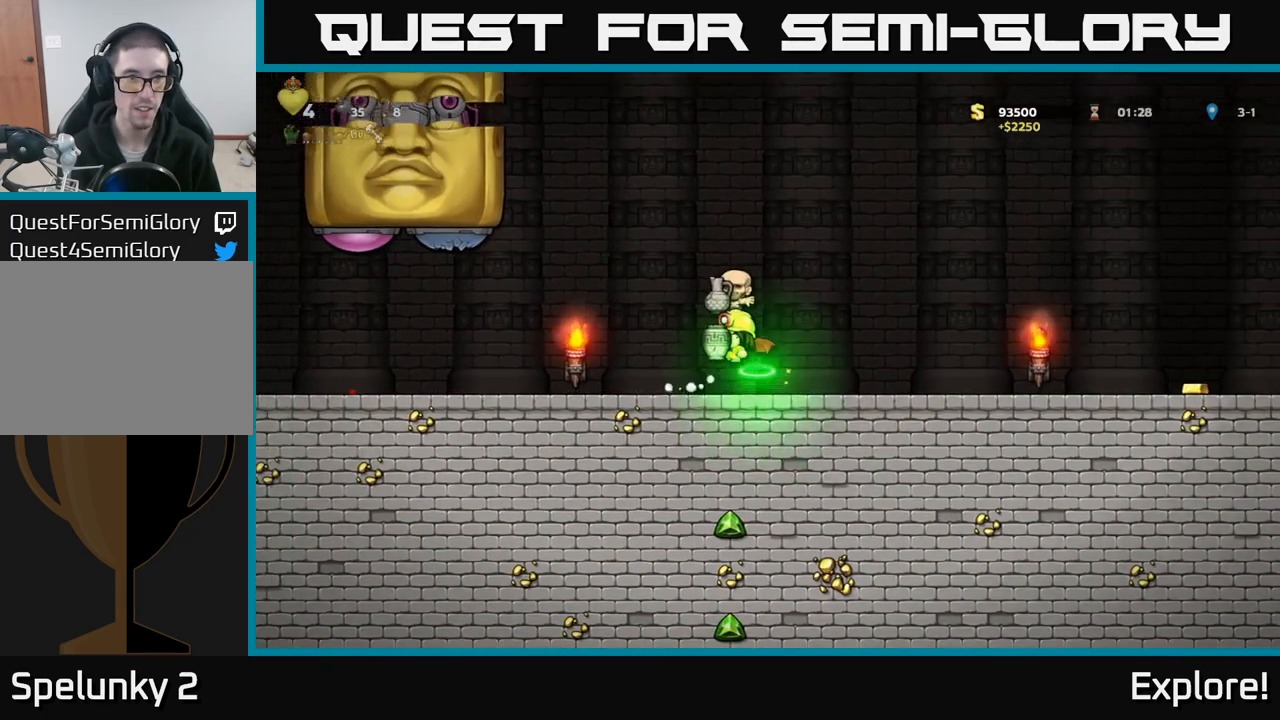
Gameplay with a controller (Xbox layout); each line is a JSON object with the inputs held at the frame after it. "events" lists button and stick changes between this image and that frame as [ms after this image, input, new state], when the widget could be followed in between.
{"buttons": ["DPAD_RIGHT"], "left_stick": "center", "right_stick": "center", "events": [[17, "DPAD_LEFT", "up"], [33, "DPAD_RIGHT", "down"], [67, "A", "up"]]}
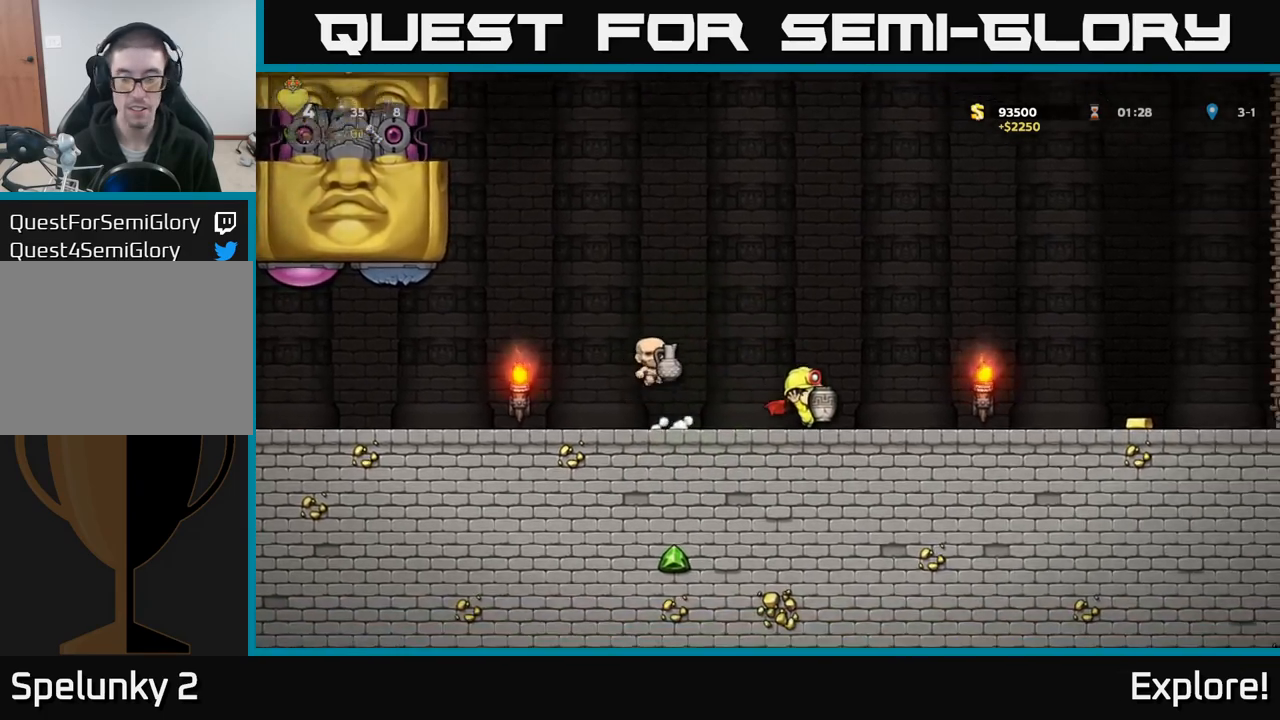
{"buttons": ["DPAD_RIGHT"], "left_stick": "center", "right_stick": "center", "events": []}
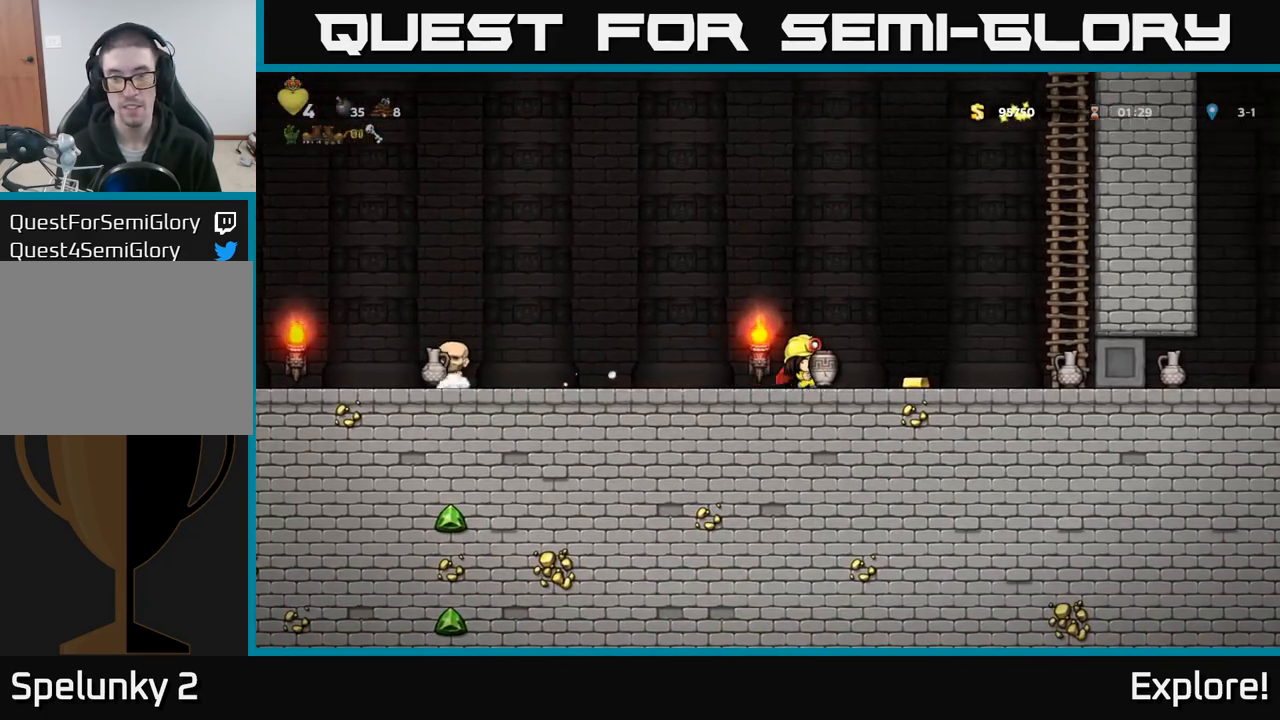
{"buttons": ["A", "DPAD_RIGHT"], "left_stick": "center", "right_stick": "center", "events": [[300, "A", "down"], [367, "A", "up"], [417, "A", "down"]]}
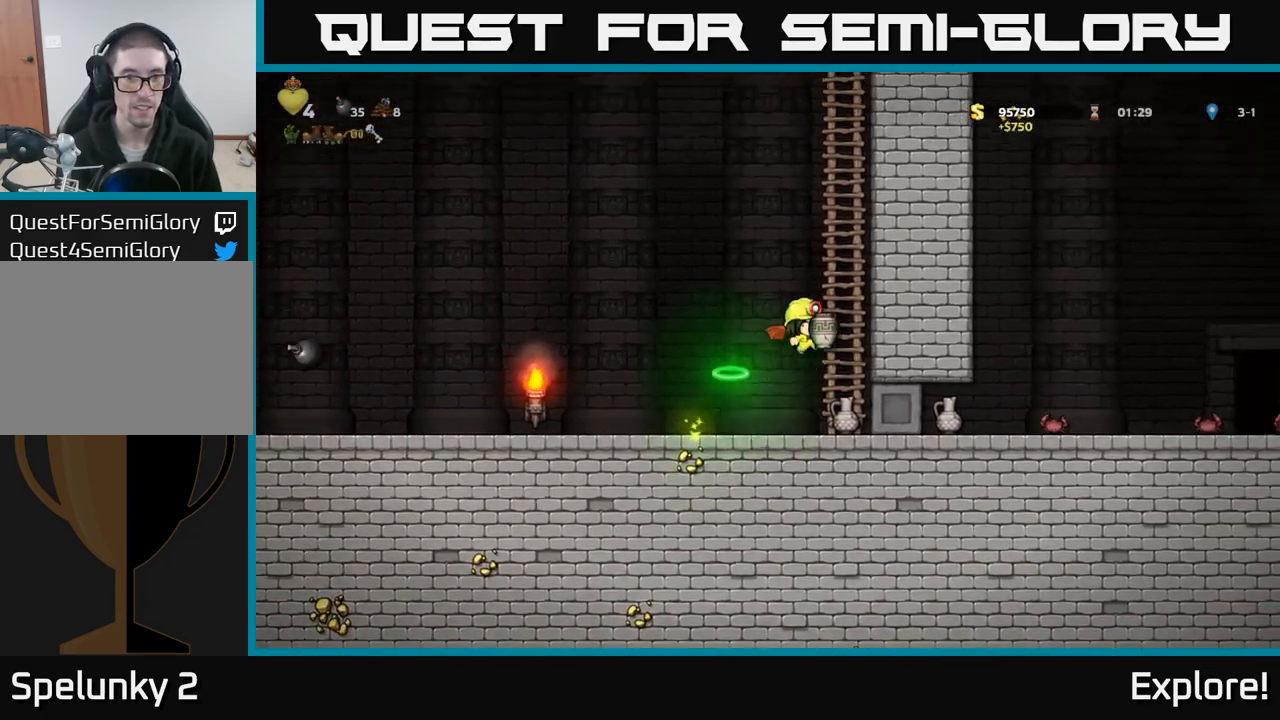
{"buttons": ["DPAD_UP"], "left_stick": "center", "right_stick": "center", "events": [[83, "A", "up"], [100, "DPAD_RIGHT", "up"], [100, "DPAD_UP", "down"]]}
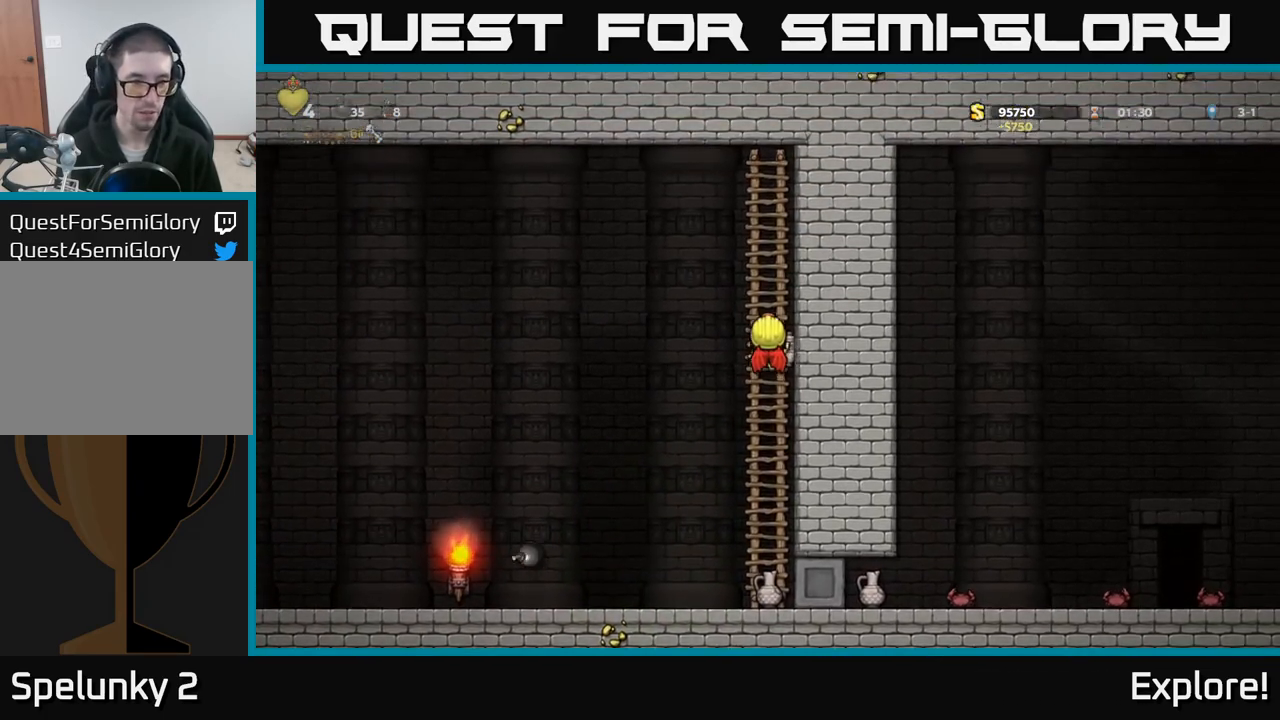
{"buttons": ["DPAD_UP"], "left_stick": "center", "right_stick": "center", "events": []}
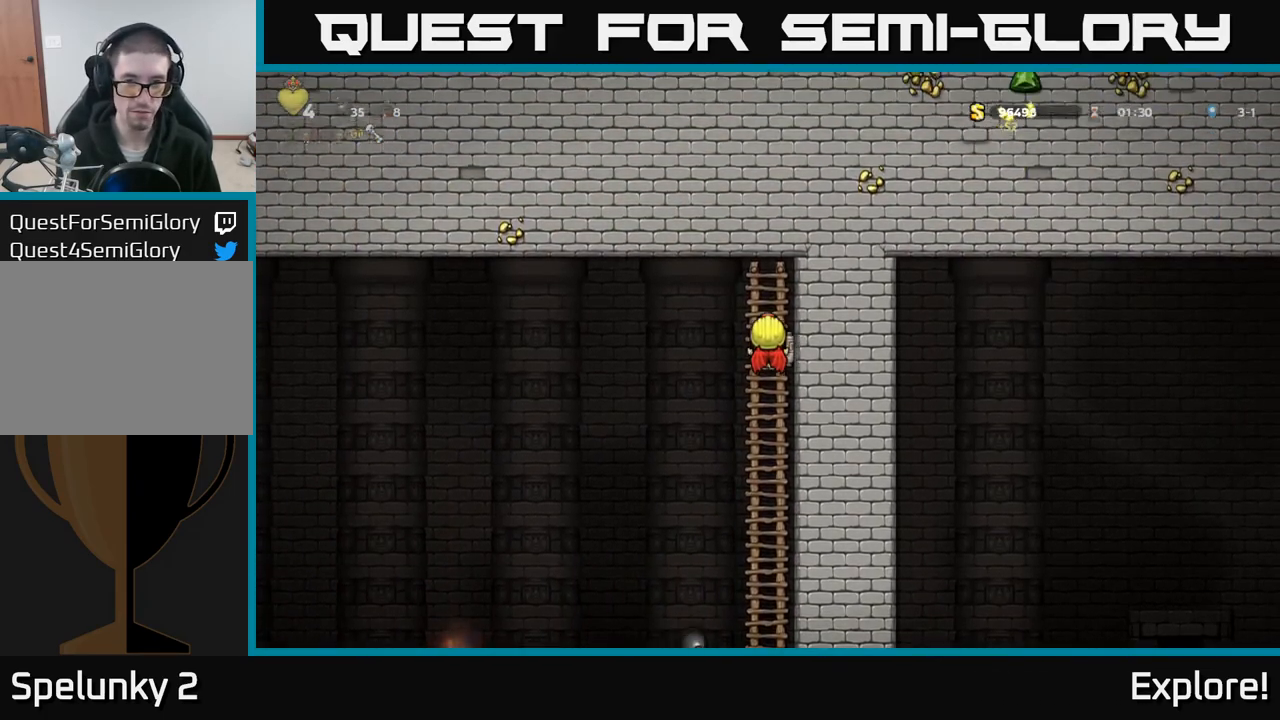
{"buttons": [], "left_stick": "center", "right_stick": "center", "events": [[183, "DPAD_UP", "up"]]}
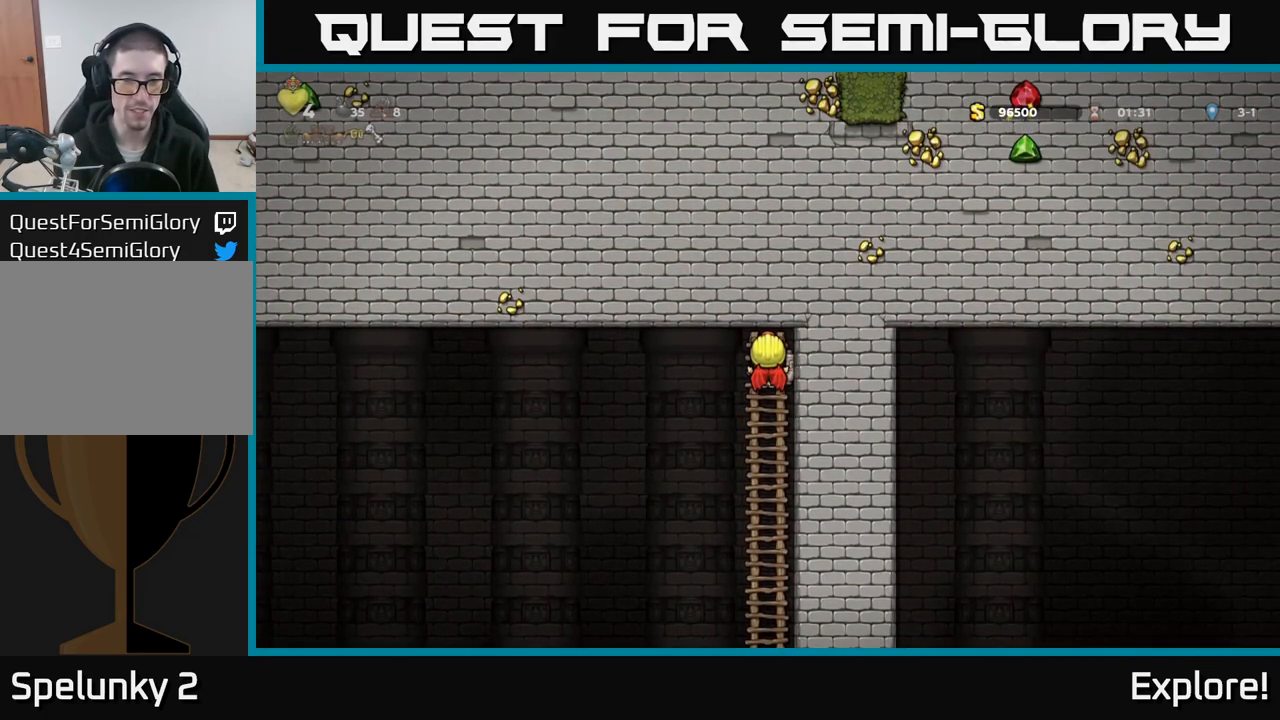
{"buttons": [], "left_stick": "center", "right_stick": "center", "events": []}
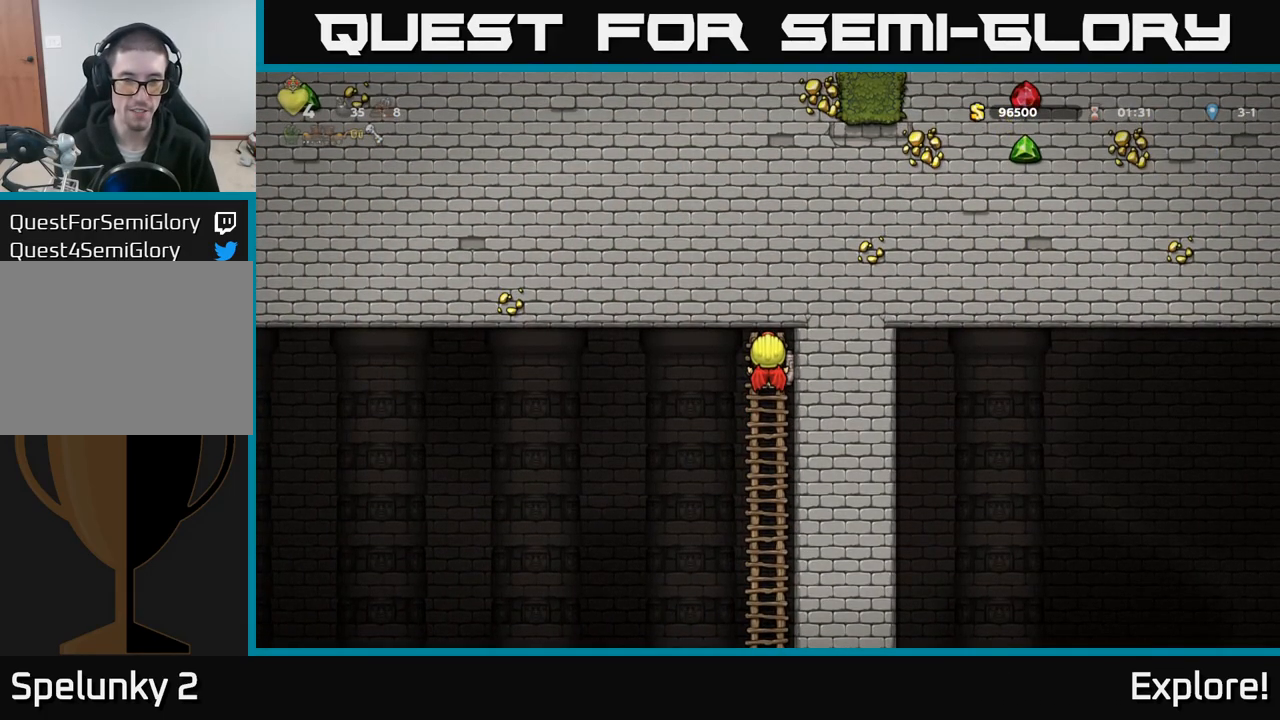
{"buttons": ["DPAD_DOWN"], "left_stick": "center", "right_stick": "center", "events": [[450, "DPAD_DOWN", "down"]]}
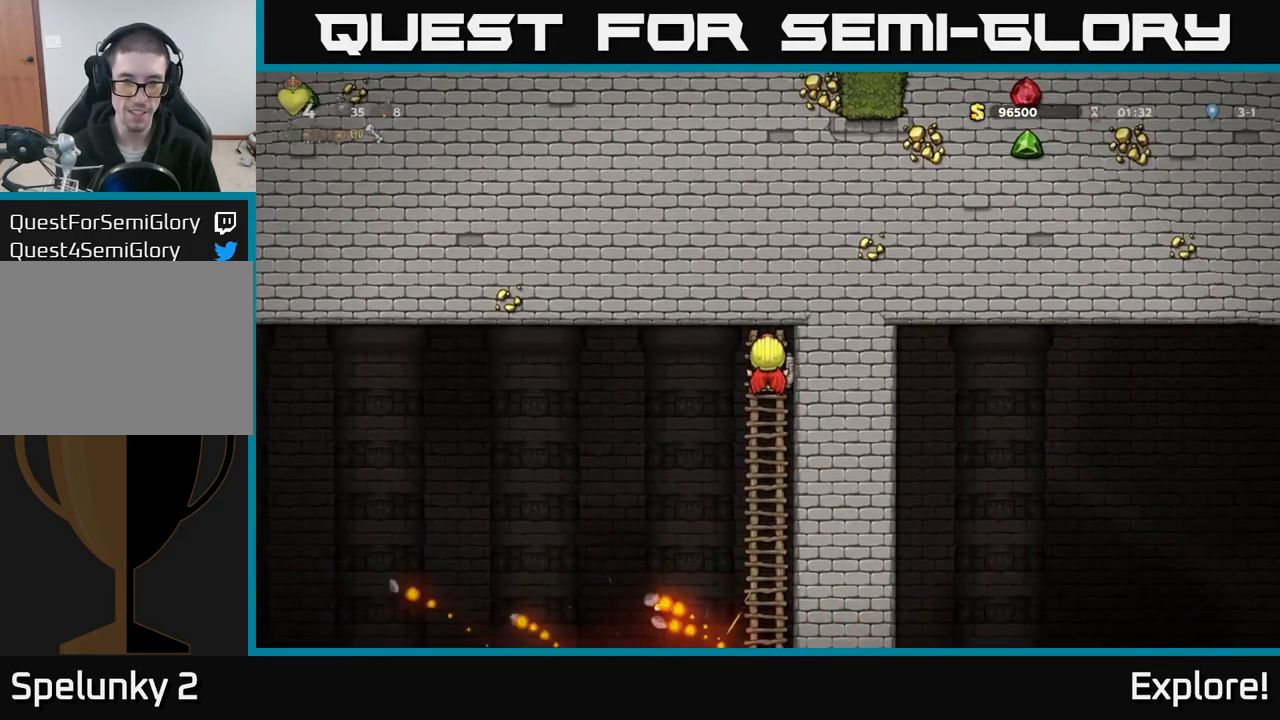
{"buttons": ["DPAD_DOWN"], "left_stick": "center", "right_stick": "center", "events": []}
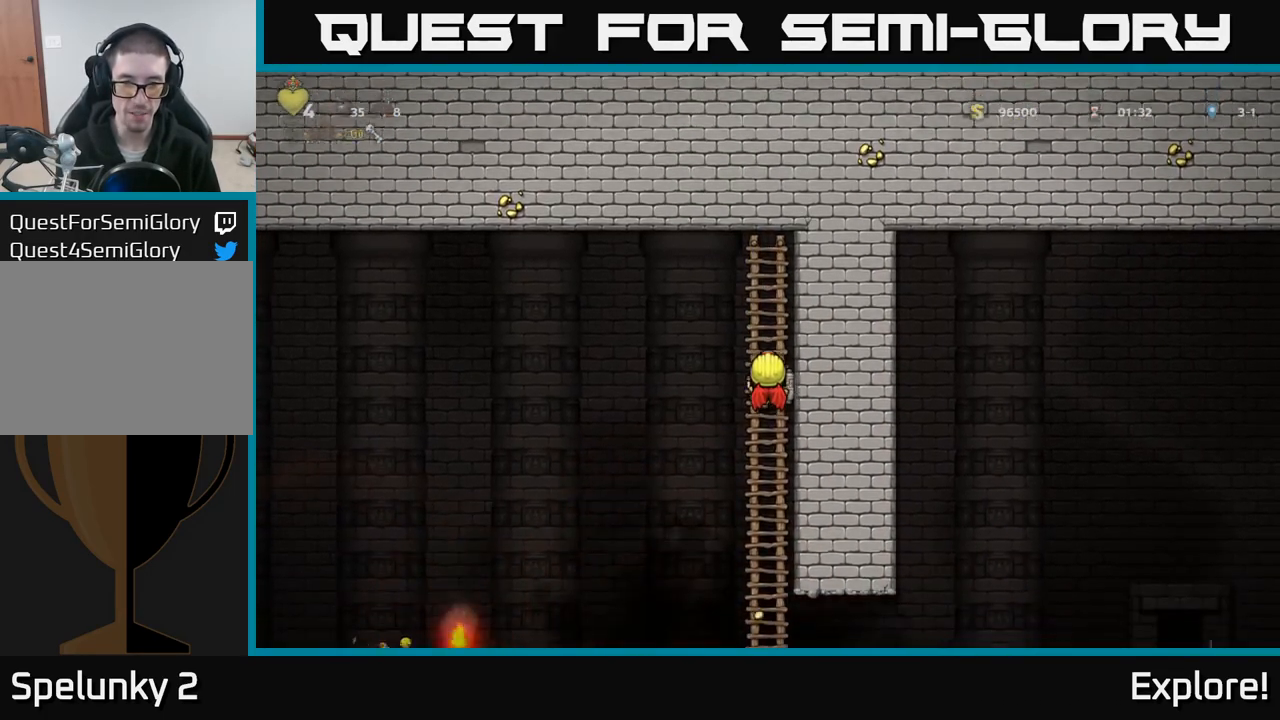
{"buttons": ["DPAD_DOWN"], "left_stick": "center", "right_stick": "center", "events": []}
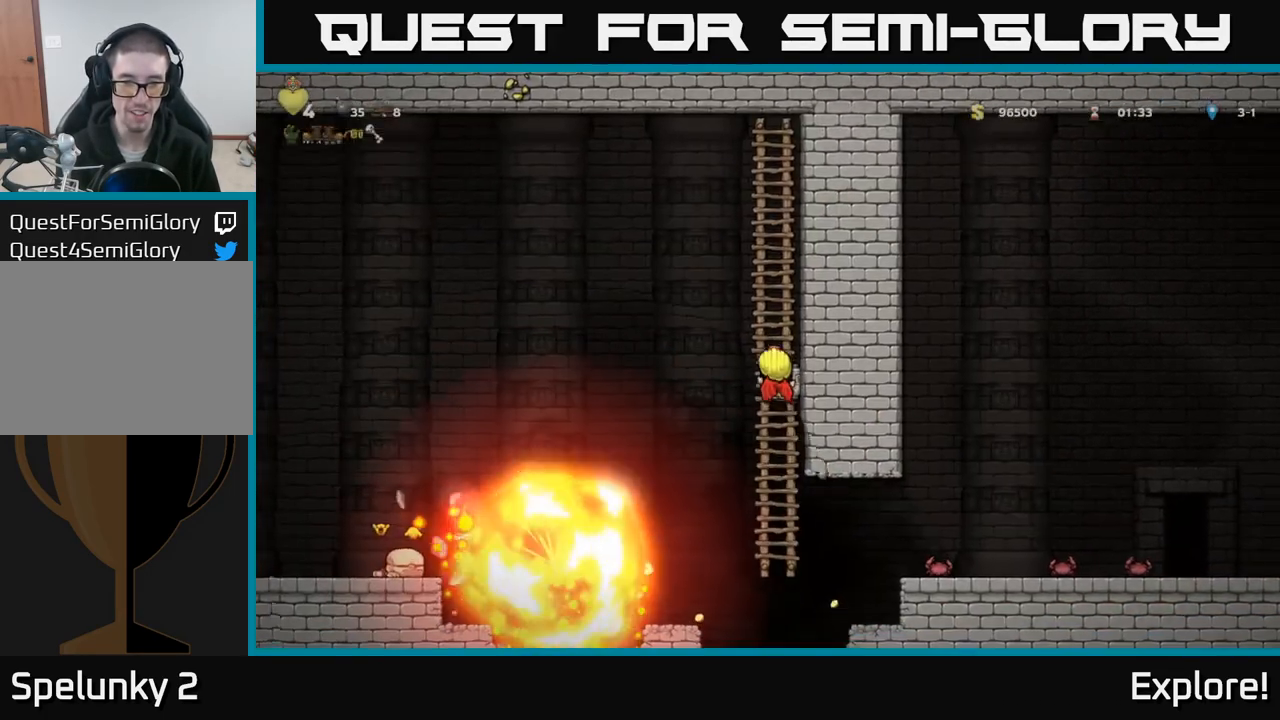
{"buttons": [], "left_stick": "center", "right_stick": "center", "events": [[33, "DPAD_DOWN", "up"]]}
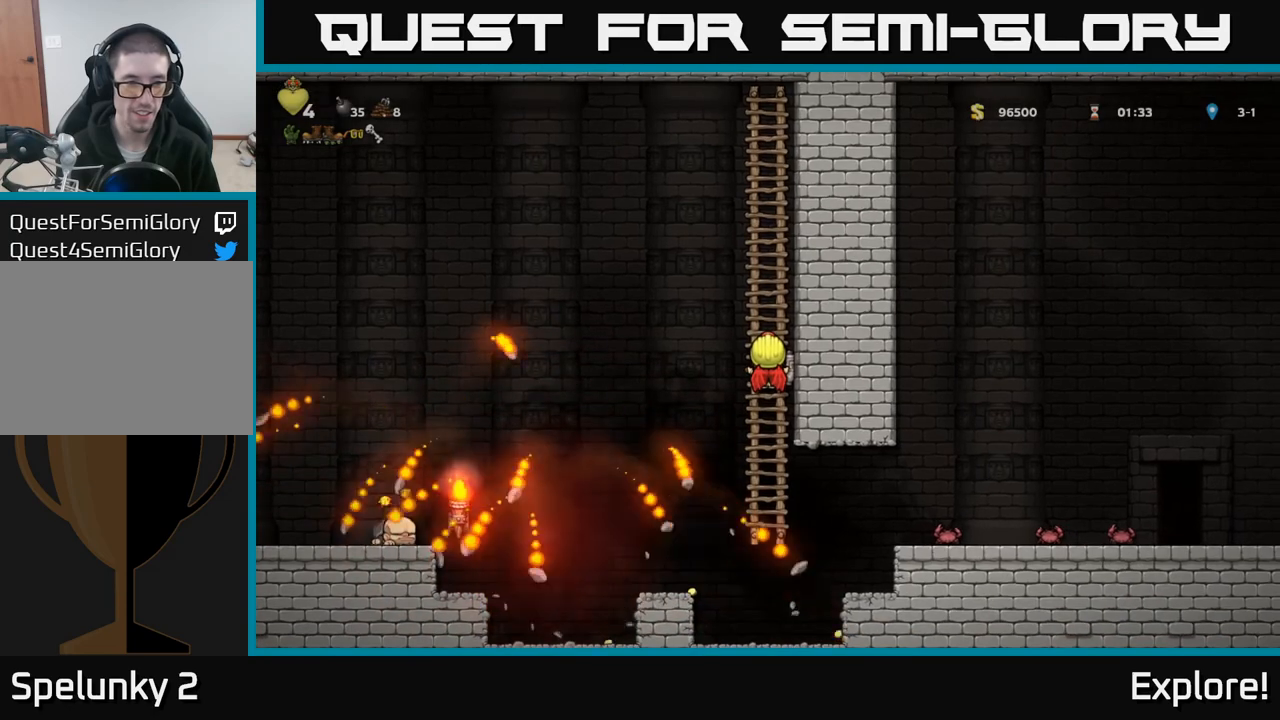
{"buttons": [], "left_stick": "center", "right_stick": "center", "events": []}
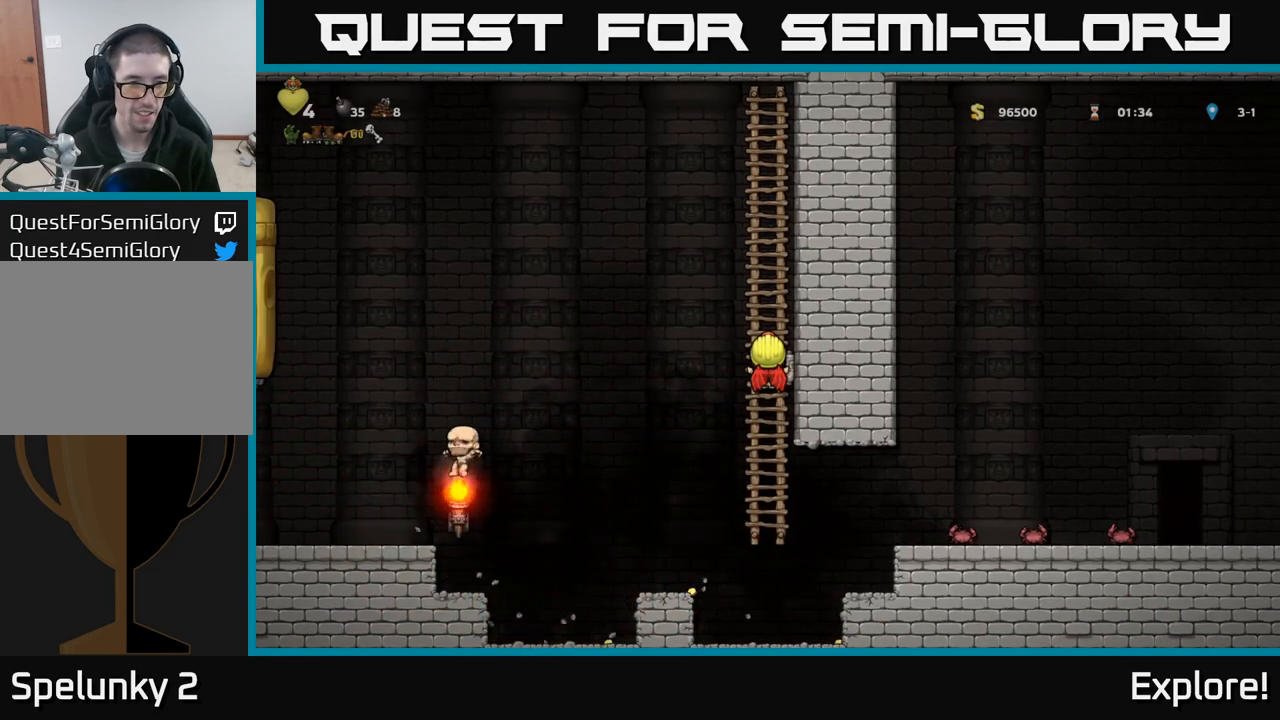
{"buttons": [], "left_stick": "center", "right_stick": "center", "events": []}
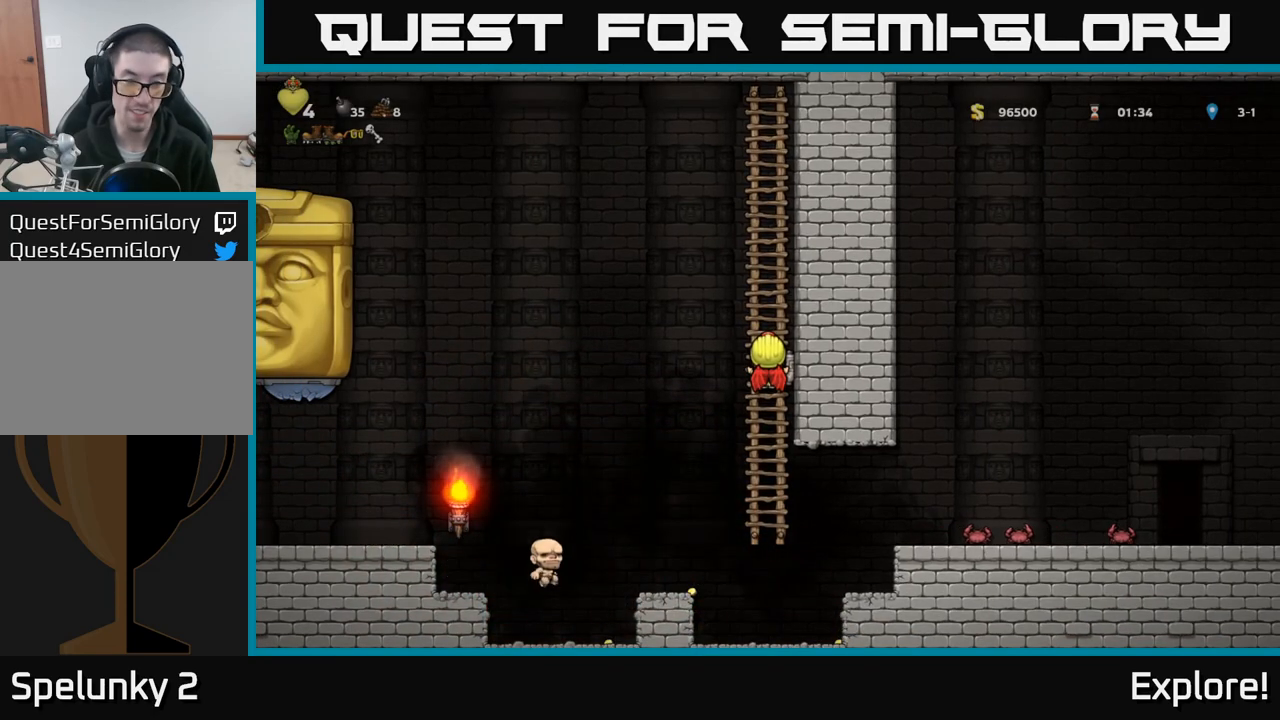
{"buttons": ["DPAD_UP"], "left_stick": "center", "right_stick": "center", "events": [[200, "DPAD_UP", "down"]]}
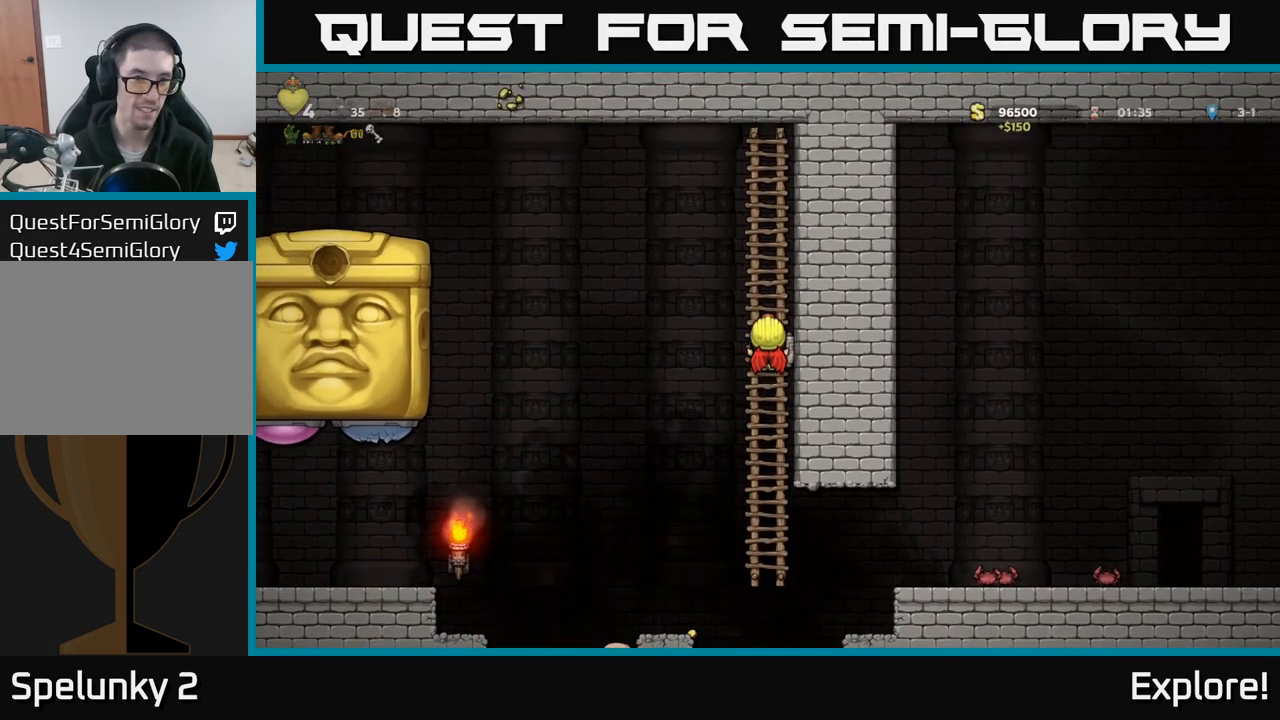
{"buttons": [], "left_stick": "center", "right_stick": "center", "events": [[117, "DPAD_UP", "up"], [233, "A", "down"], [233, "DPAD_LEFT", "down"], [317, "A", "up"], [450, "DPAD_LEFT", "up"]]}
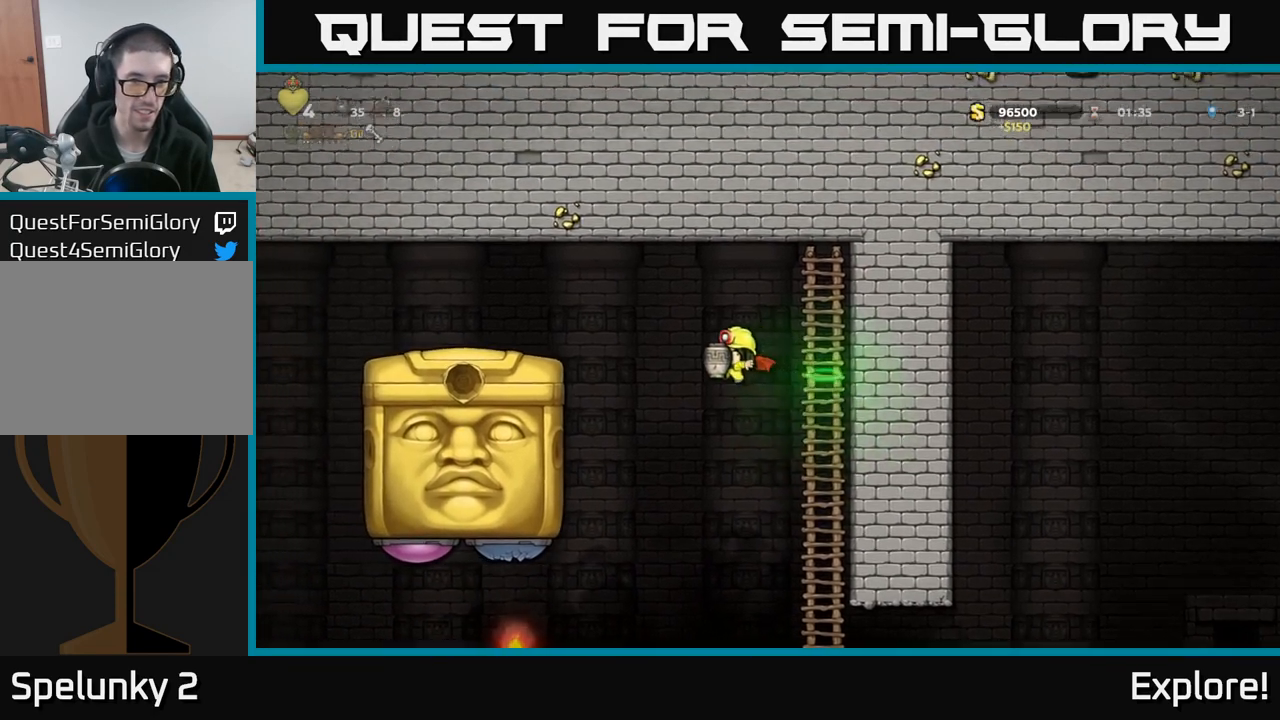
{"buttons": ["DPAD_UP"], "left_stick": "center", "right_stick": "center", "events": [[150, "DPAD_RIGHT", "down"], [250, "A", "down"], [333, "DPAD_UP", "down"], [350, "DPAD_RIGHT", "up"], [500, "A", "up"]]}
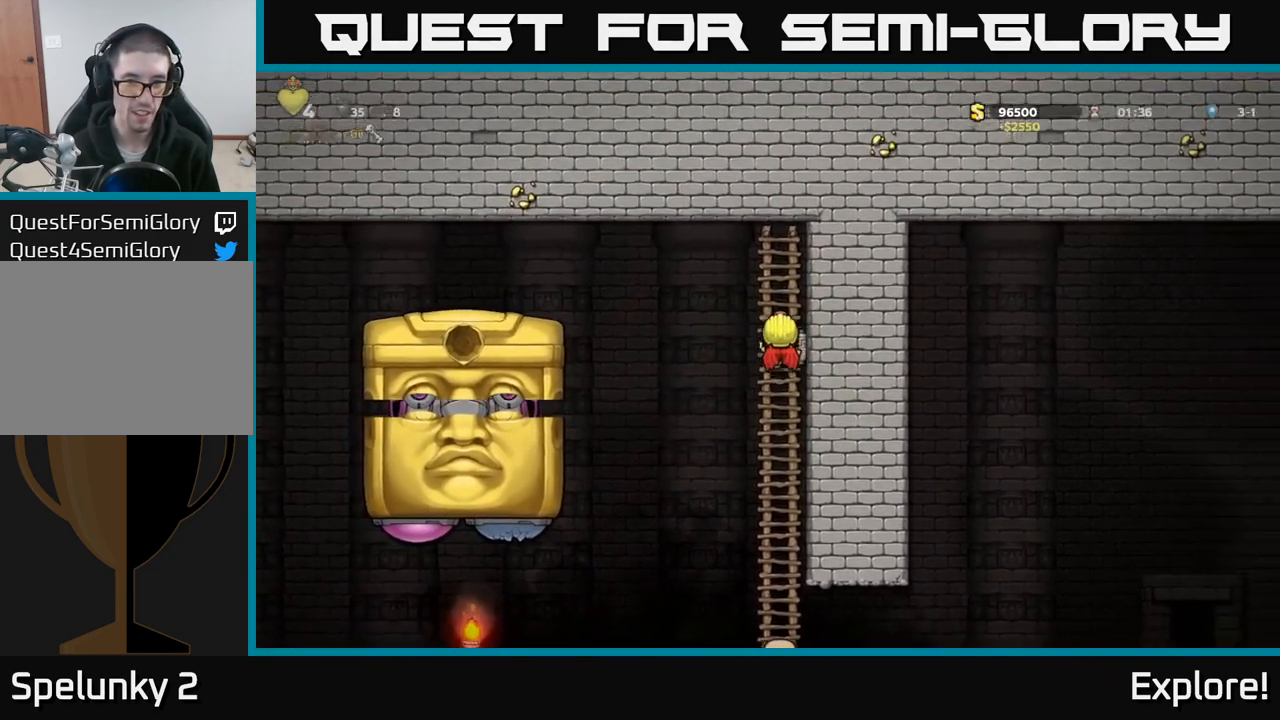
{"buttons": [], "left_stick": "center", "right_stick": "center", "events": [[400, "DPAD_UP", "up"]]}
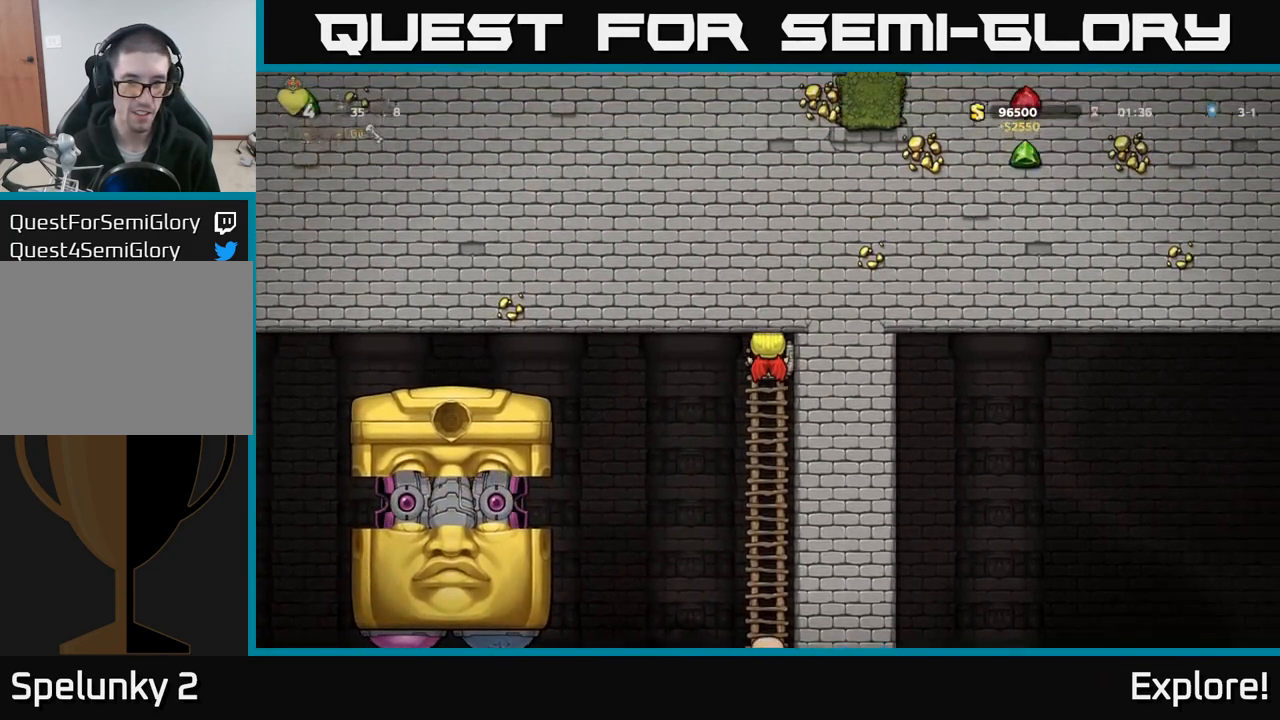
{"buttons": ["DPAD_UP"], "left_stick": "center", "right_stick": "center", "events": [[433, "DPAD_UP", "down"]]}
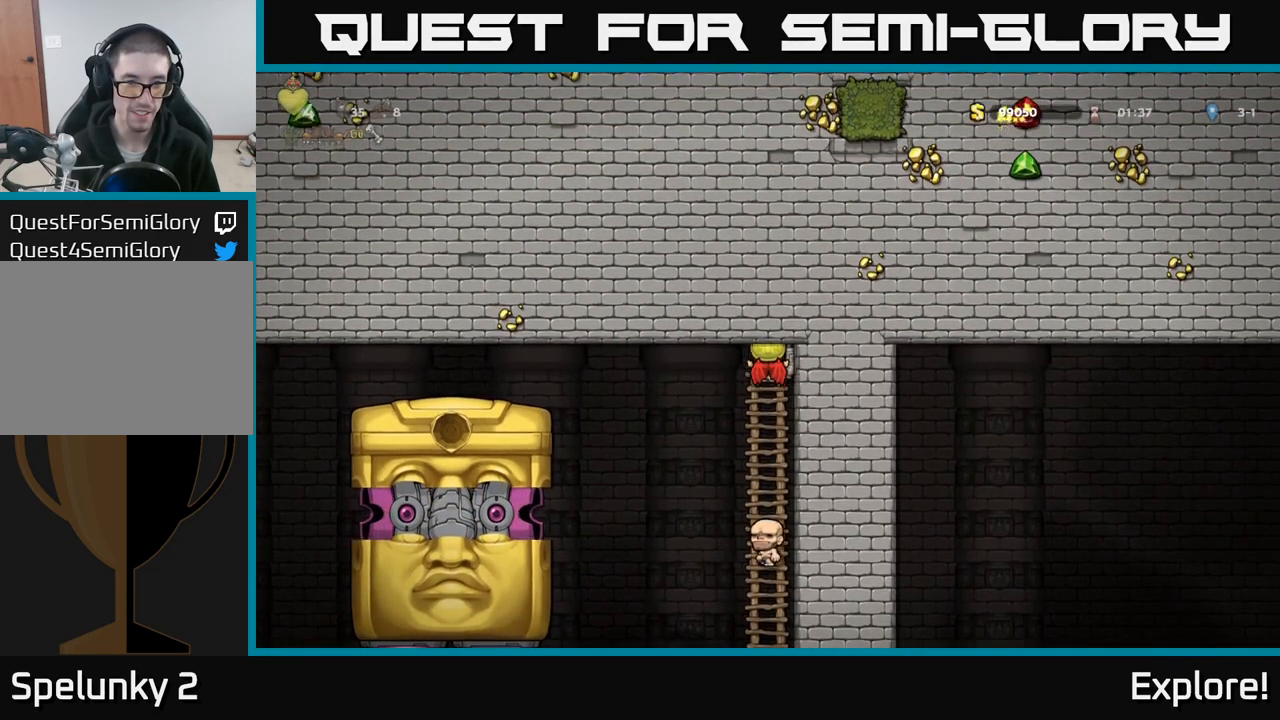
{"buttons": [], "left_stick": "center", "right_stick": "center", "events": [[133, "DPAD_UP", "up"]]}
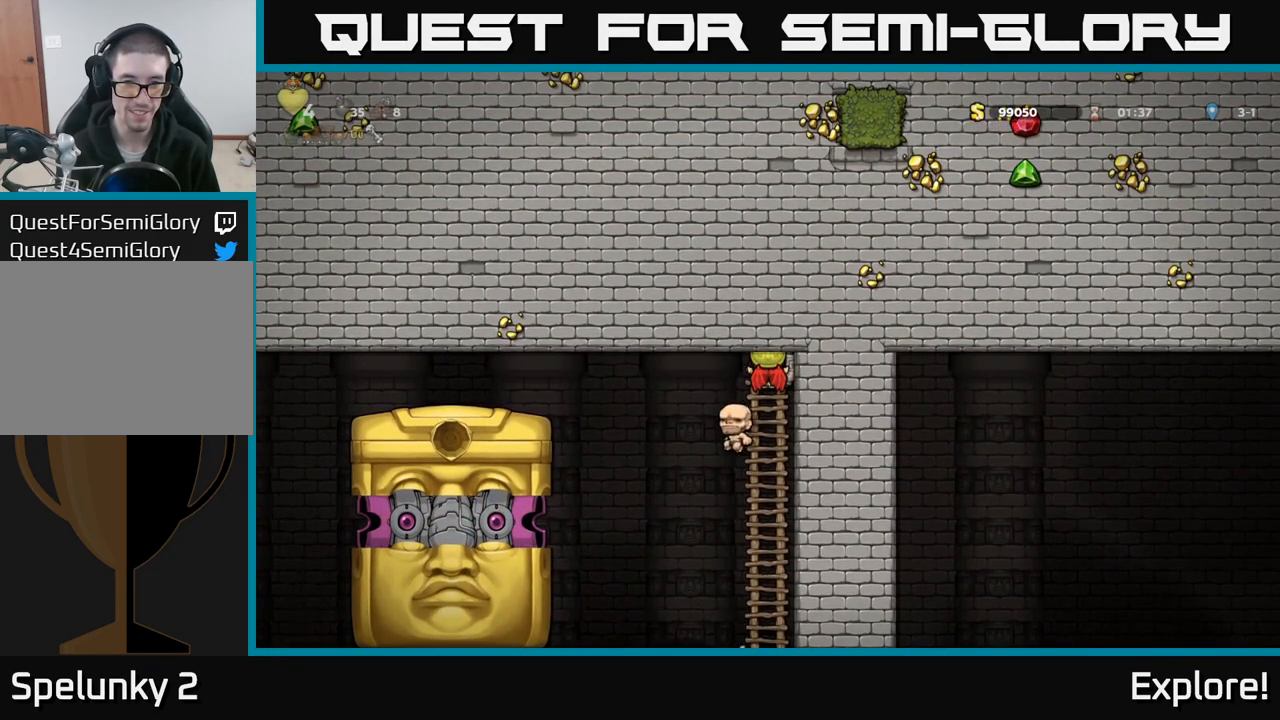
{"buttons": [], "left_stick": "center", "right_stick": "center", "events": []}
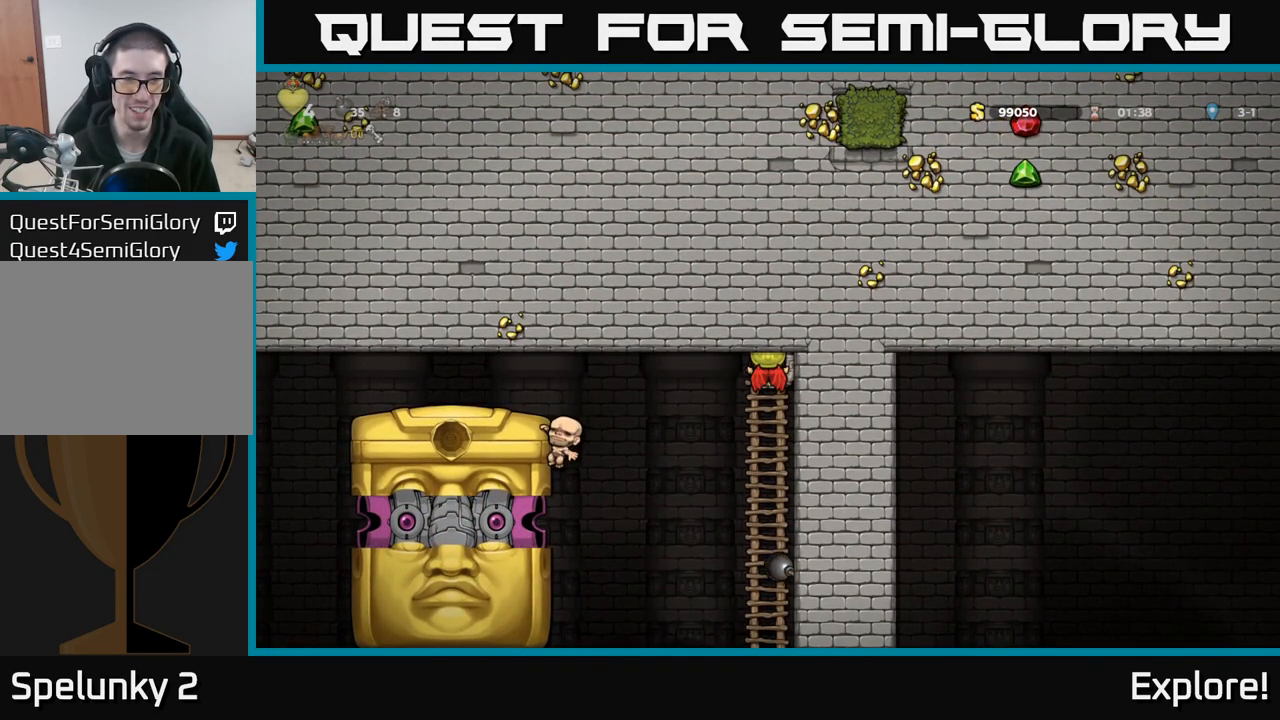
{"buttons": [], "left_stick": "center", "right_stick": "center", "events": []}
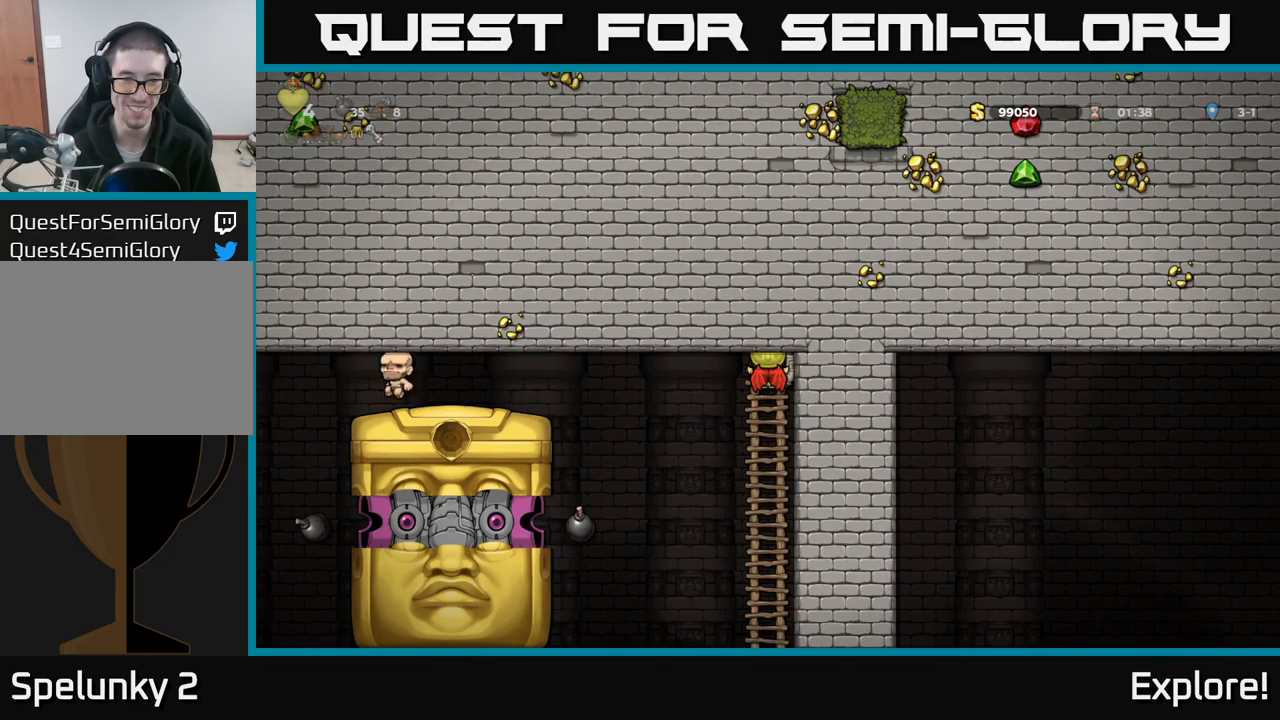
{"buttons": [], "left_stick": "center", "right_stick": "center", "events": []}
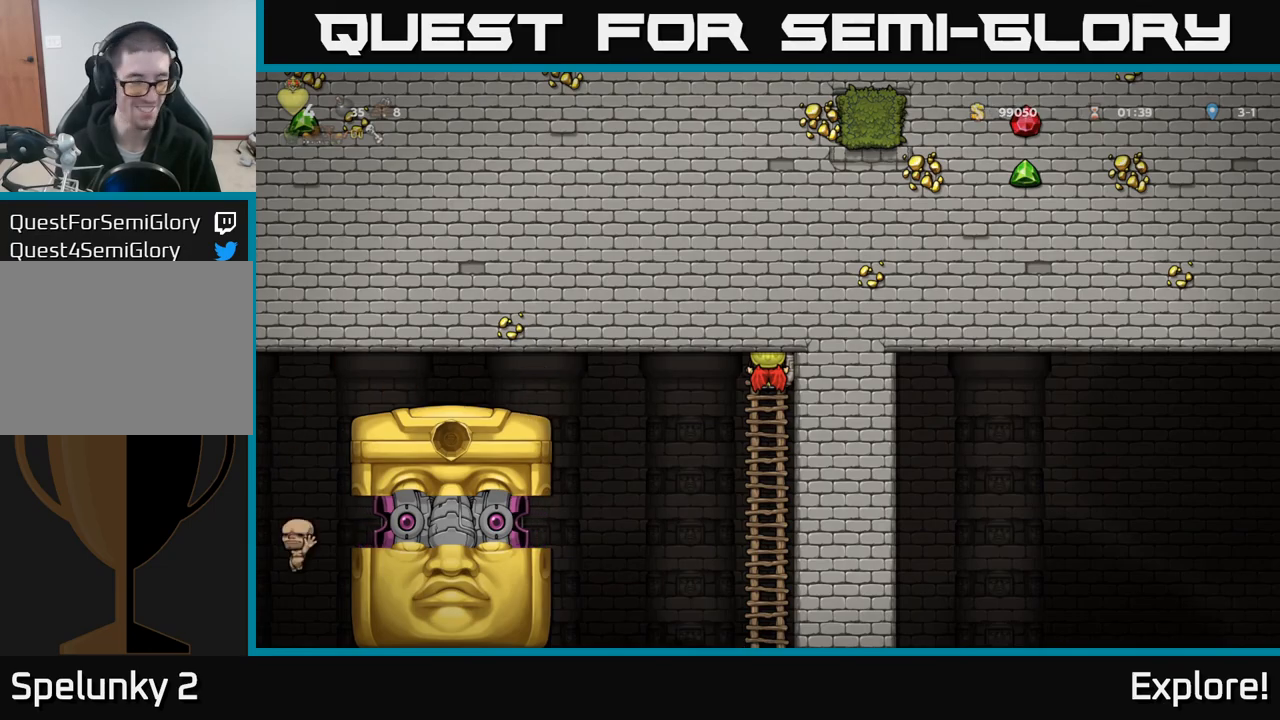
{"buttons": [], "left_stick": "center", "right_stick": "center", "events": []}
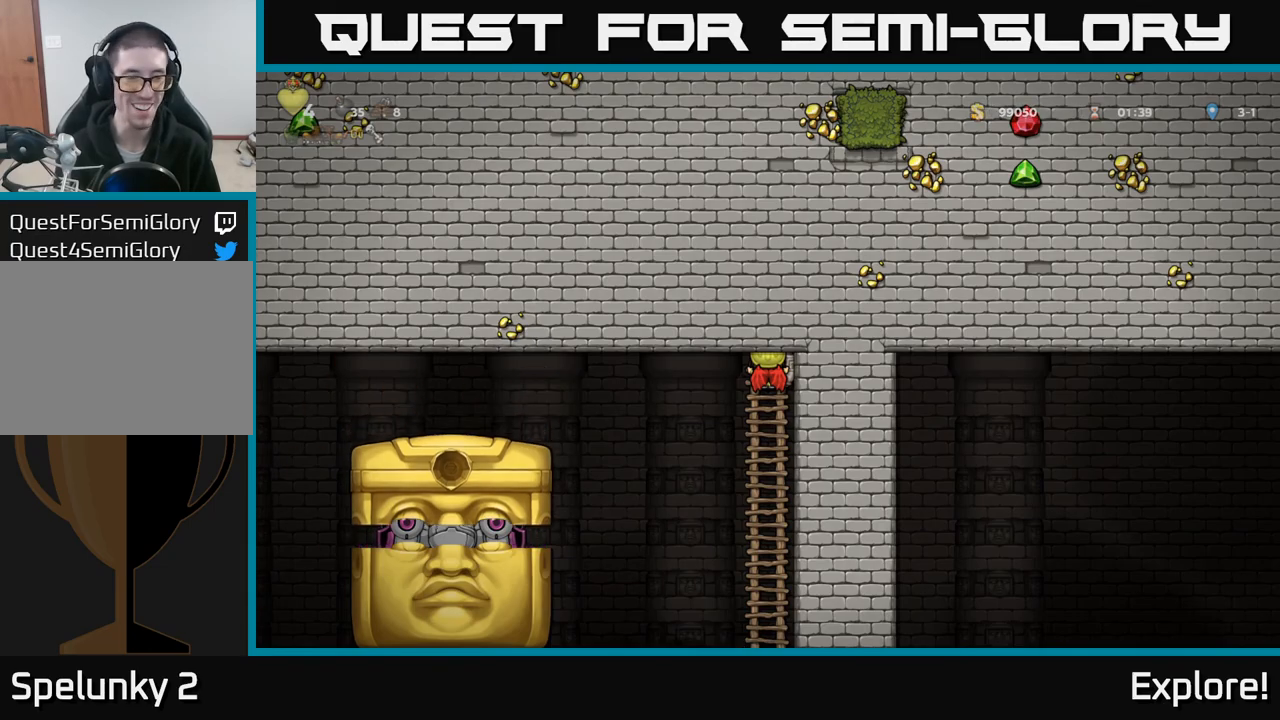
{"buttons": ["DPAD_DOWN"], "left_stick": "center", "right_stick": "center", "events": [[300, "DPAD_DOWN", "down"]]}
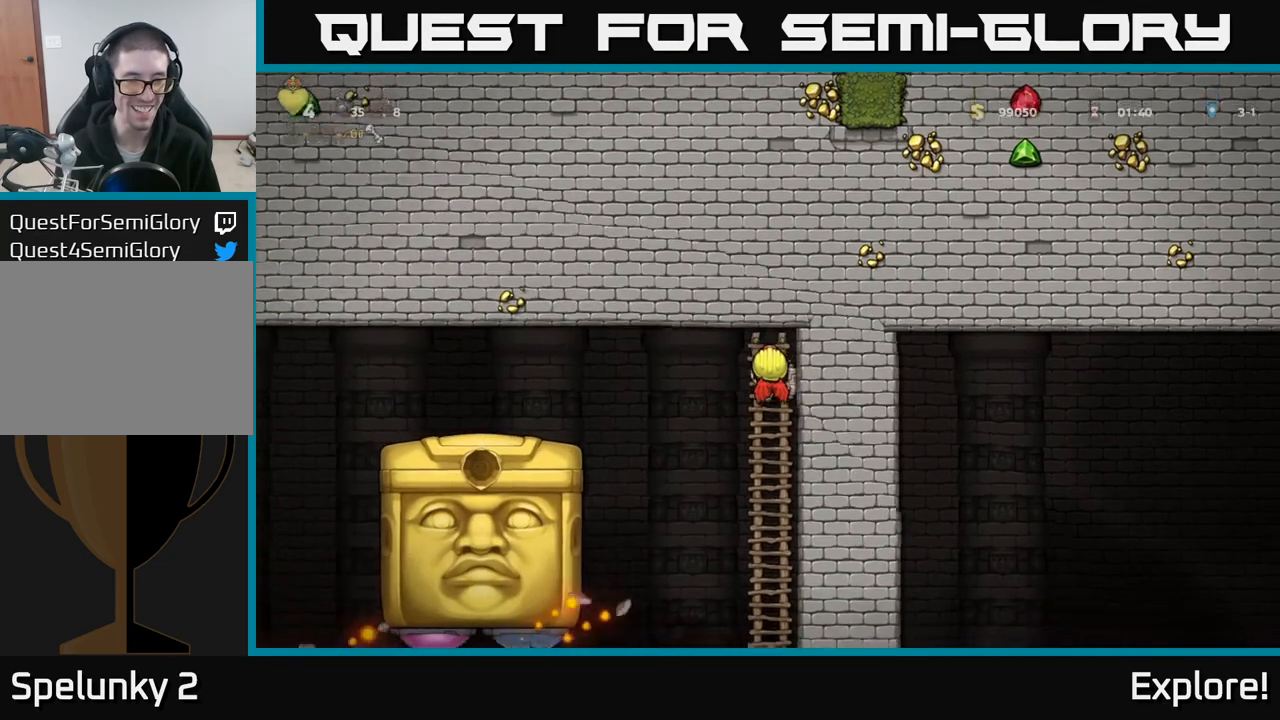
{"buttons": [], "left_stick": "center", "right_stick": "center", "events": [[217, "DPAD_DOWN", "up"]]}
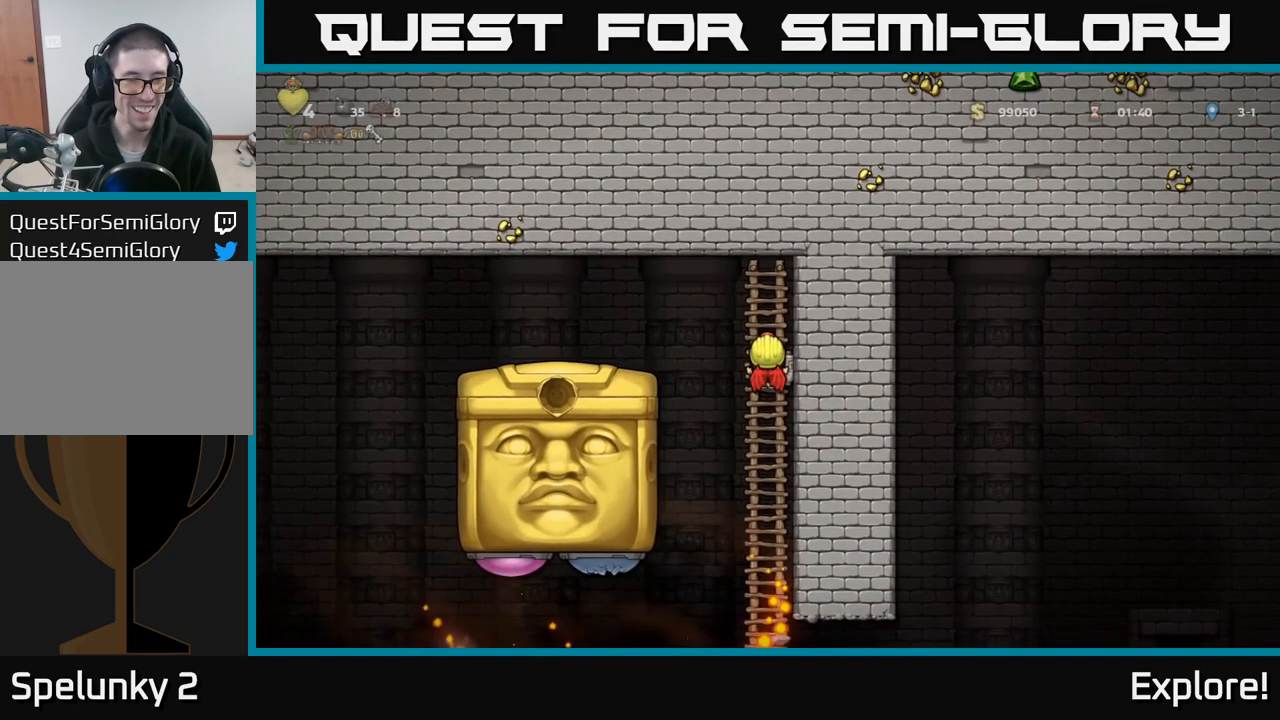
{"buttons": ["DPAD_UP"], "left_stick": "center", "right_stick": "center", "events": [[267, "DPAD_UP", "down"]]}
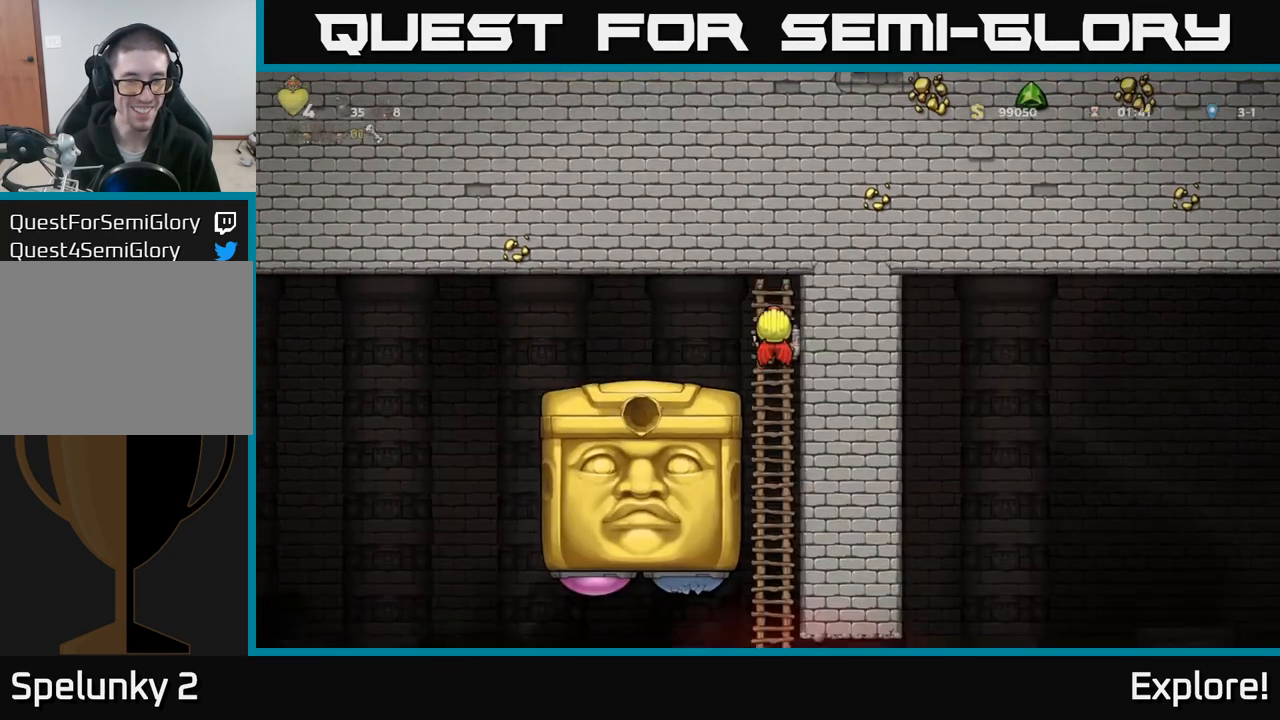
{"buttons": [], "left_stick": "center", "right_stick": "center", "events": [[117, "DPAD_UP", "up"]]}
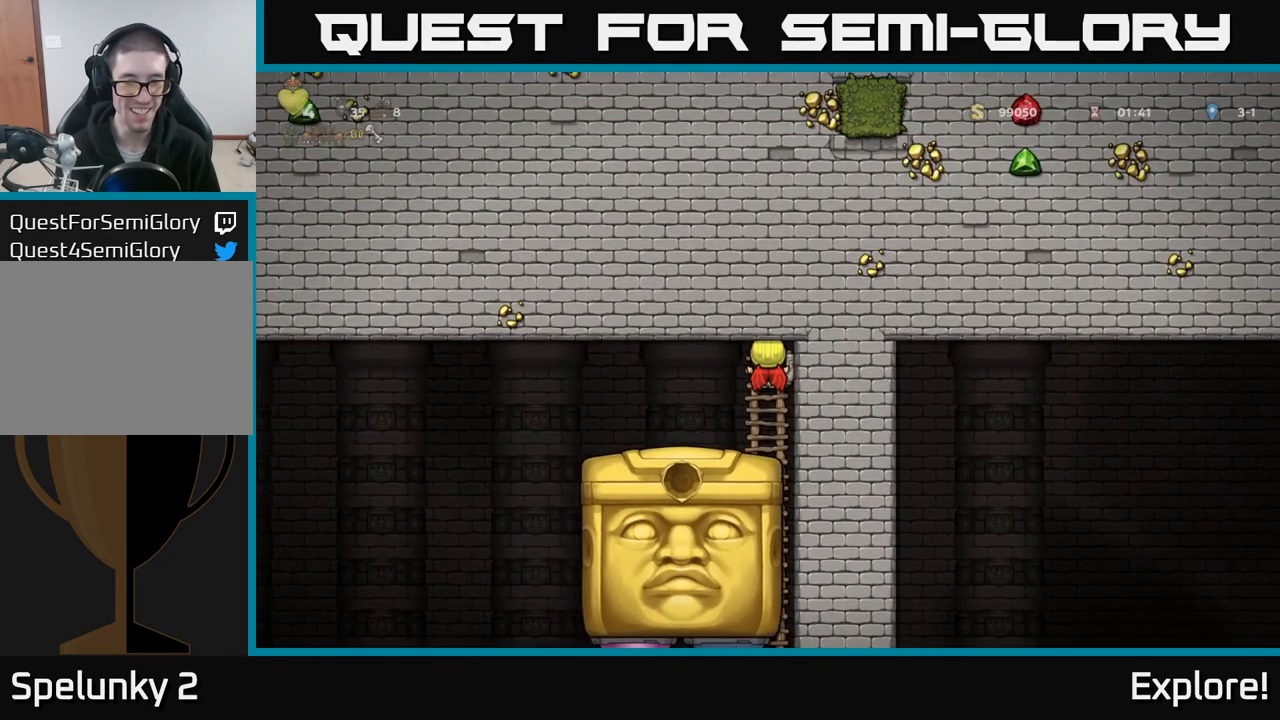
{"buttons": ["DPAD_DOWN"], "left_stick": "center", "right_stick": "center", "events": [[200, "DPAD_DOWN", "down"]]}
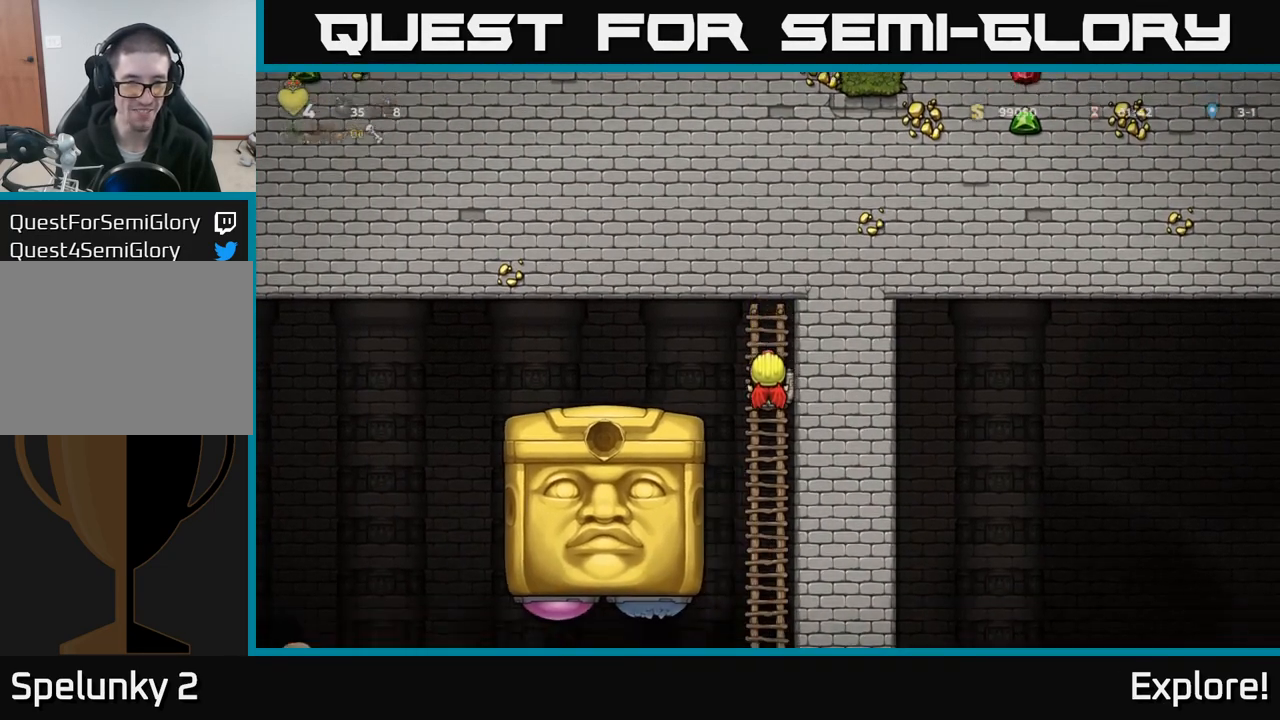
{"buttons": [], "left_stick": "center", "right_stick": "center", "events": [[483, "DPAD_DOWN", "up"]]}
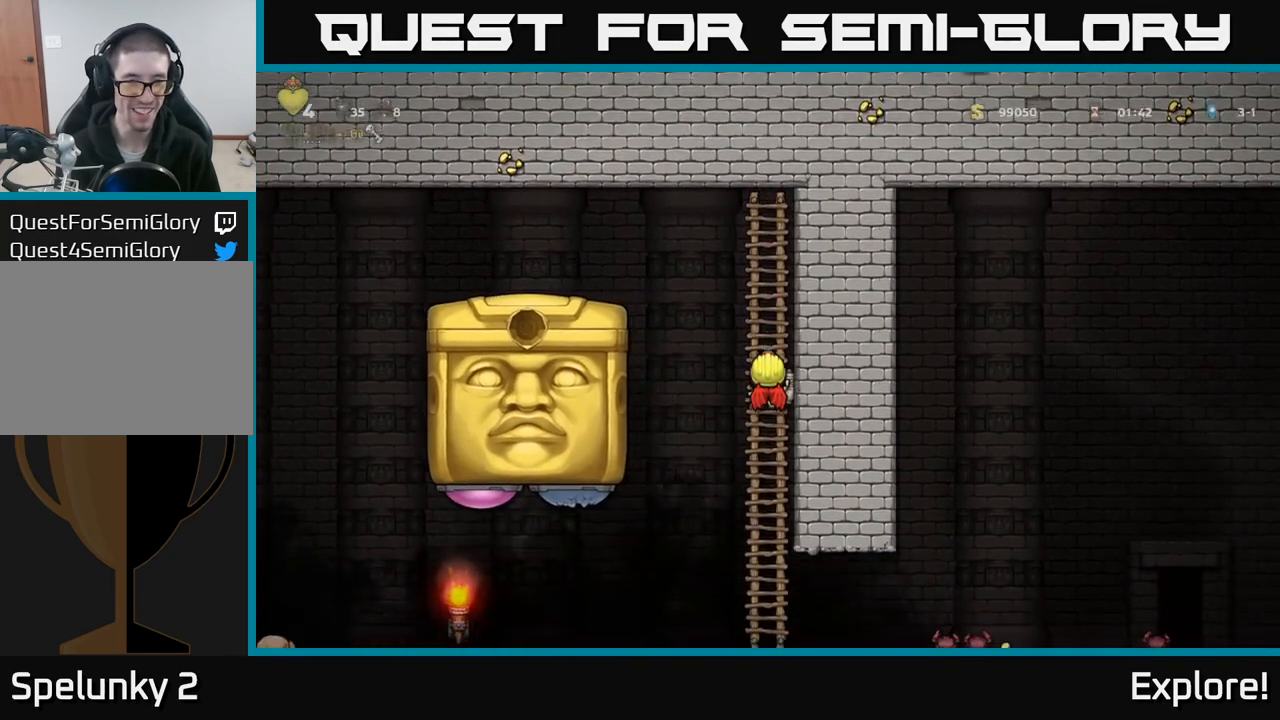
{"buttons": ["DPAD_LEFT"], "left_stick": "center", "right_stick": "center", "events": [[267, "DPAD_LEFT", "down"], [300, "A", "down"], [367, "A", "up"]]}